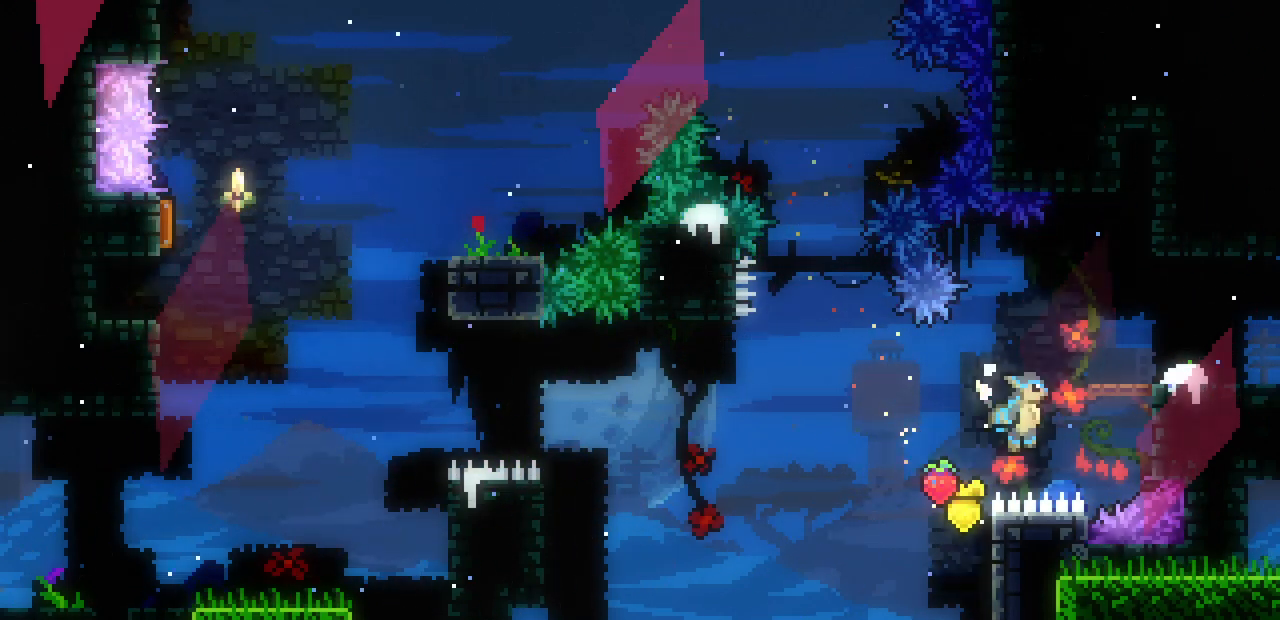
Gameplay with keyboard; each line is a JSON object with the keys held at the frame after it. "events" lists presses ("down") and releases ("up") of "c", "d", "down", "left", "right", "shift", "up", "x" and "z" between this image and that frame as [ms after this image, input, new state], when the widget could be followed in between. No other keys are recorded. Mouse input is not recorded.
{"keys": ["right", "shift", "x", "z"], "events": [[217, "z", "up"], [317, "z", "down"], [467, "x", "down"]]}
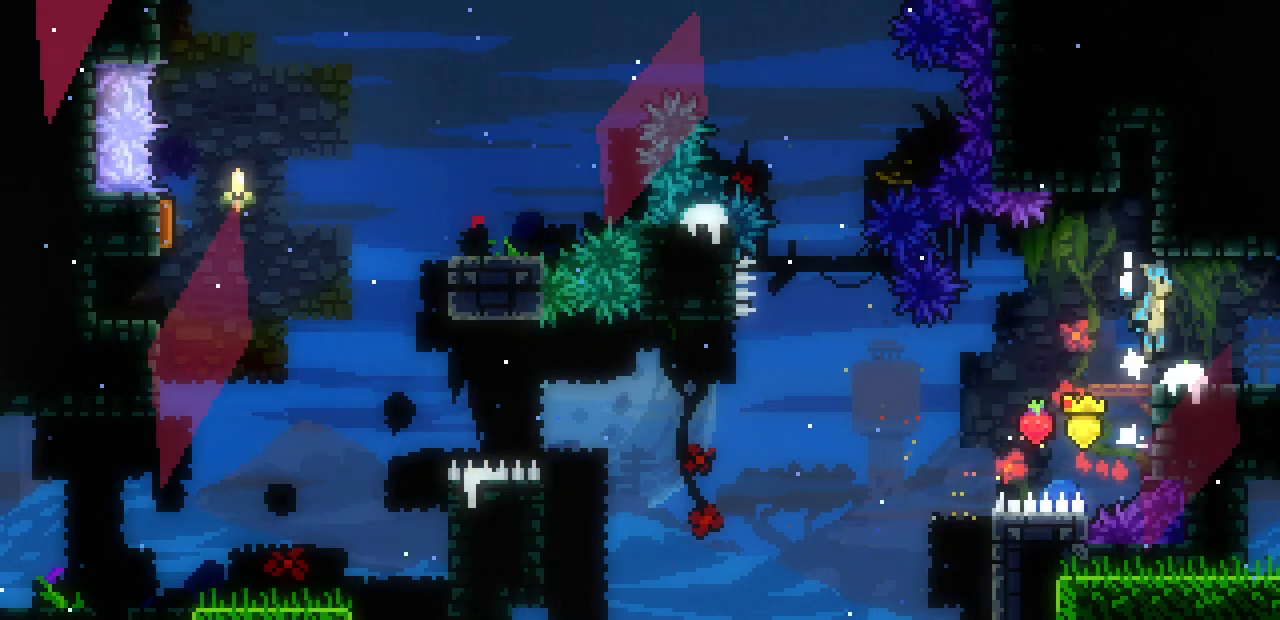
{"keys": ["right"], "events": [[33, "shift", "up"], [33, "z", "up"], [50, "x", "up"], [383, "z", "down"], [433, "z", "up"]]}
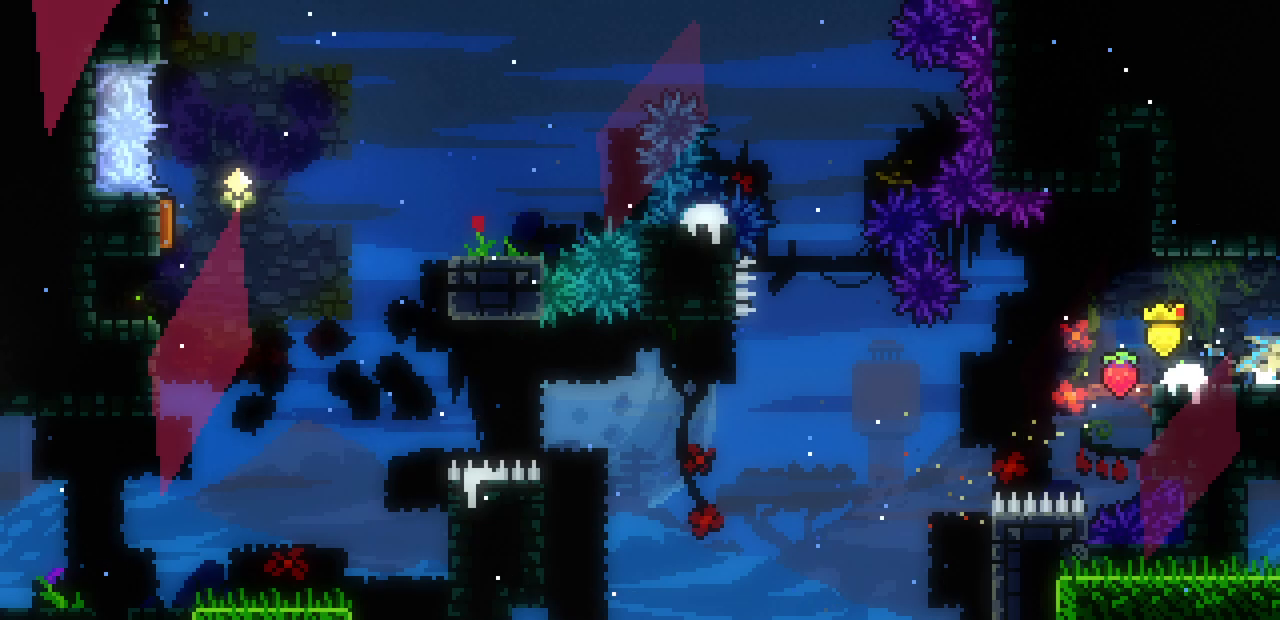
{"keys": ["right"], "events": []}
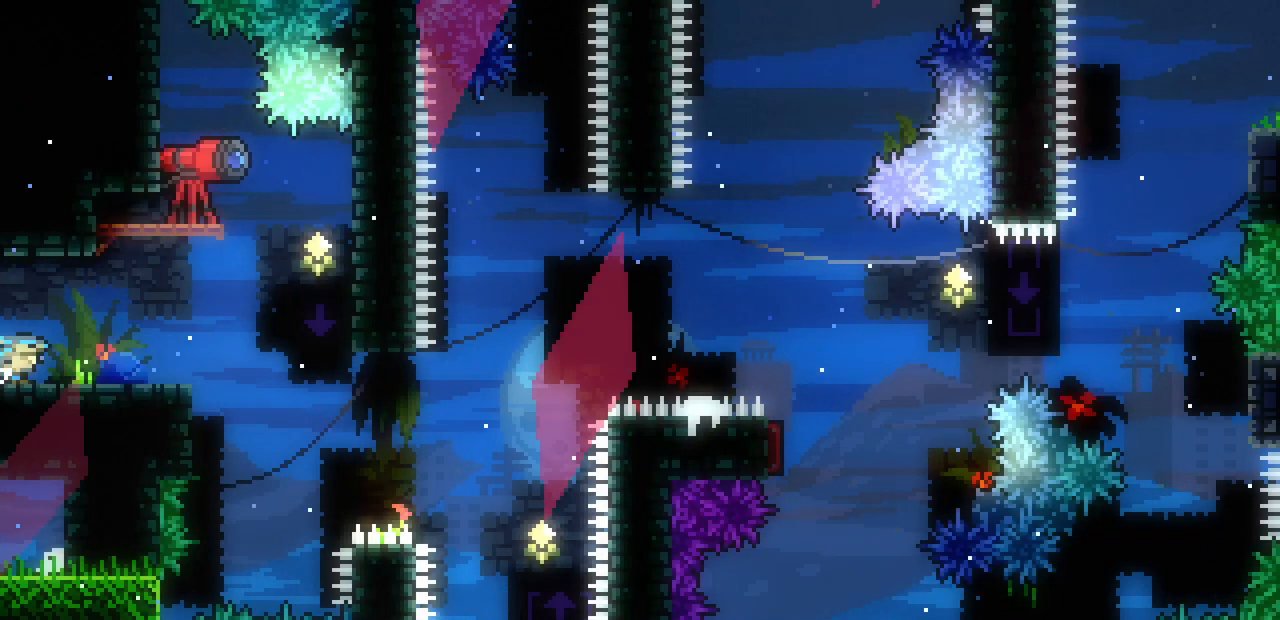
{"keys": ["right", "z"], "events": [[367, "z", "down"]]}
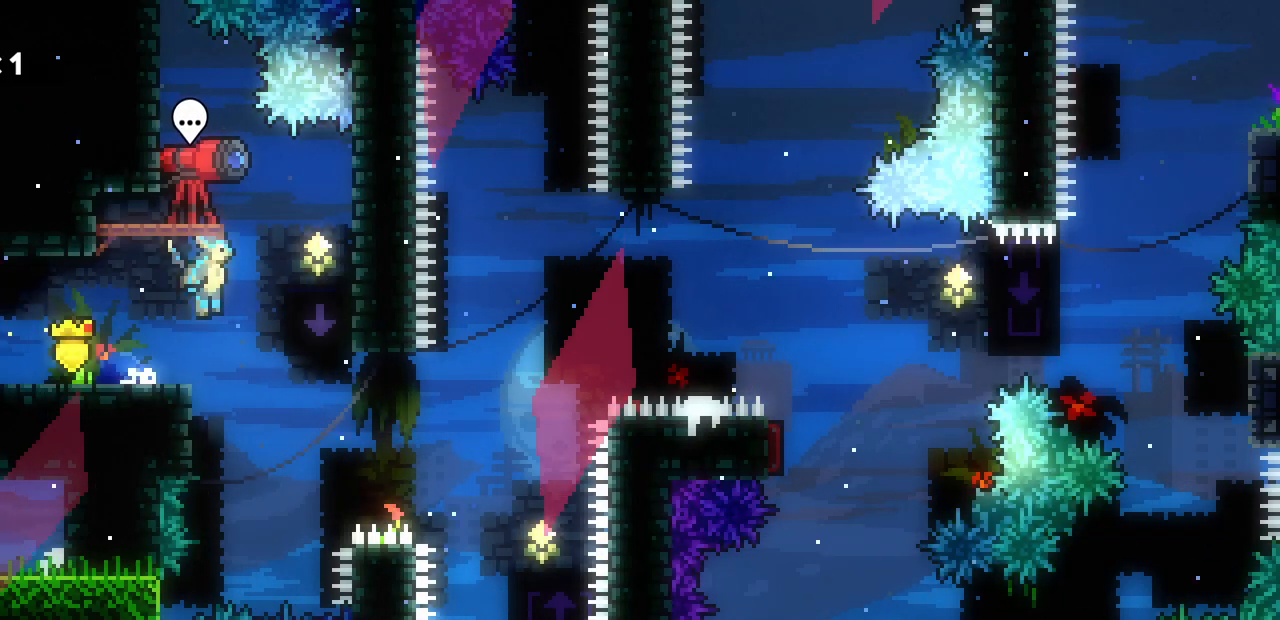
{"keys": [], "events": [[167, "z", "up"], [267, "right", "up"]]}
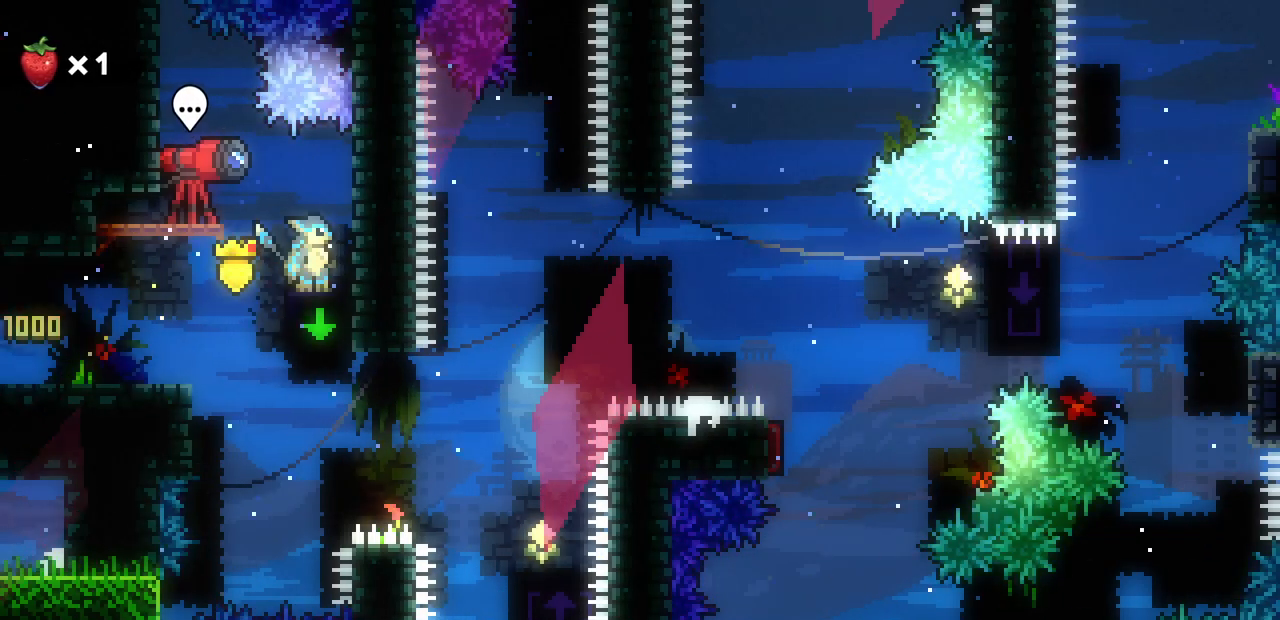
{"keys": [], "events": []}
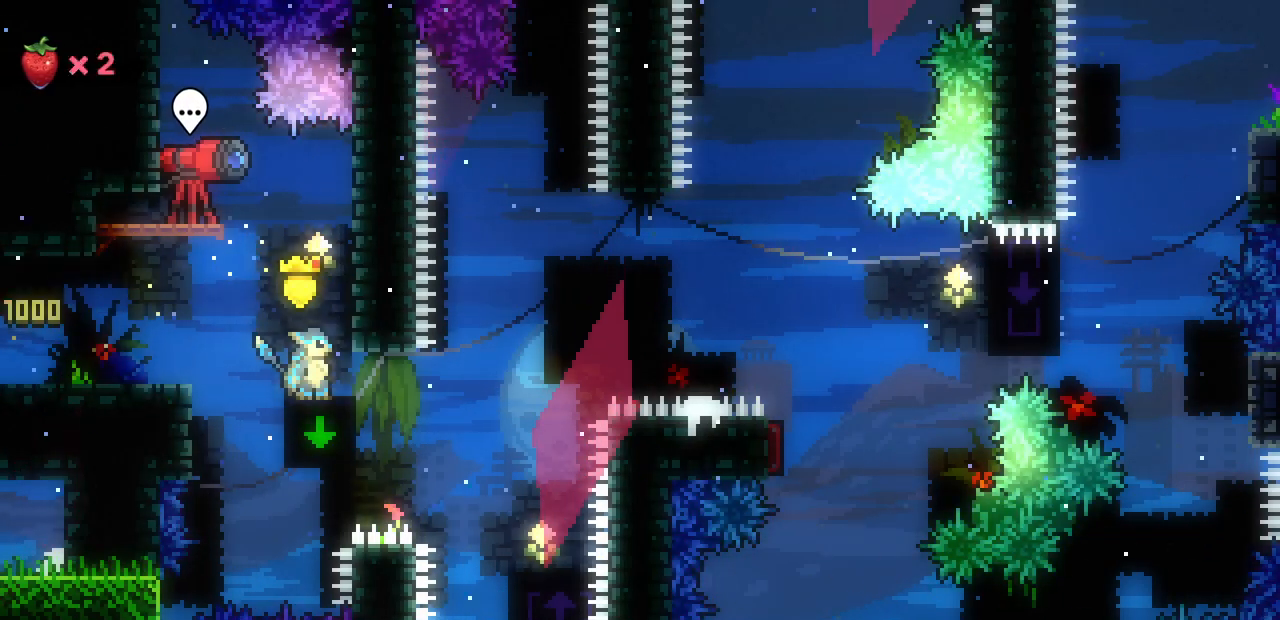
{"keys": ["right", "z"], "events": [[217, "right", "down"], [383, "z", "down"]]}
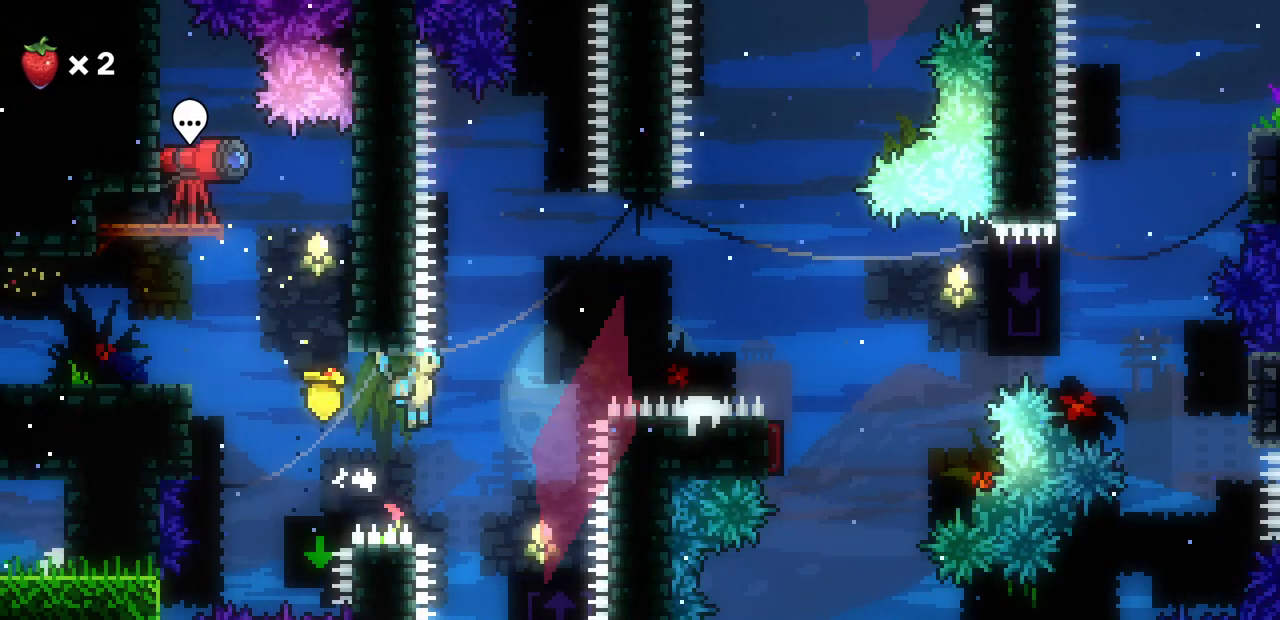
{"keys": [], "events": [[17, "z", "up"], [317, "right", "up"]]}
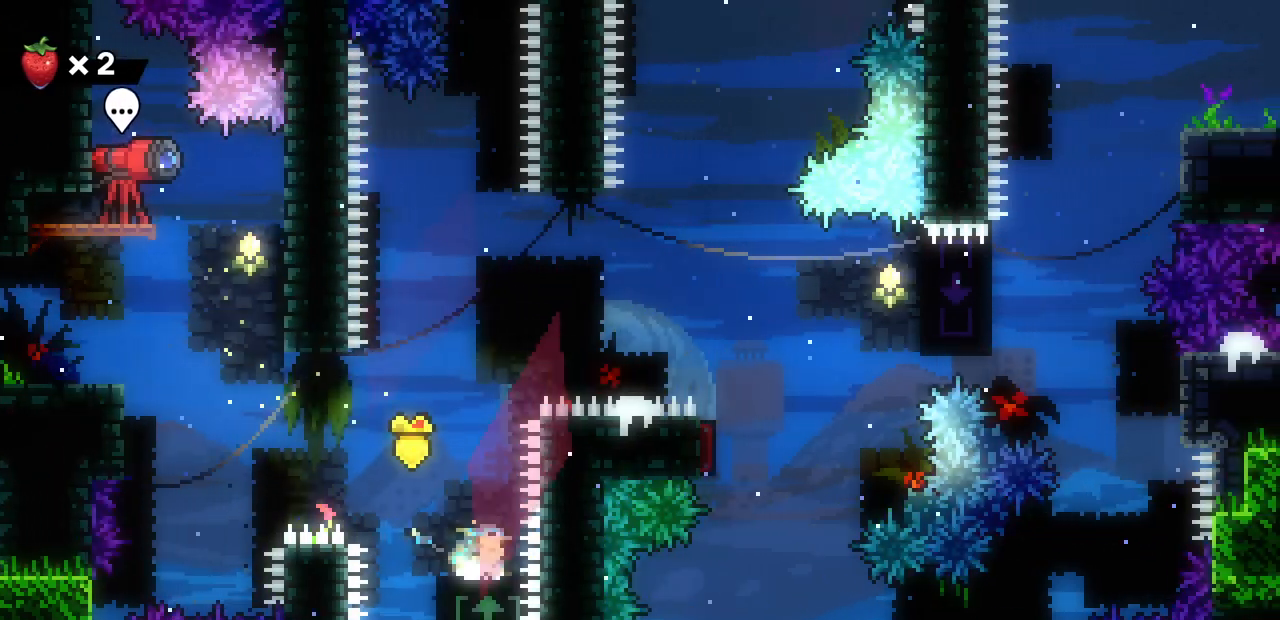
{"keys": [], "events": []}
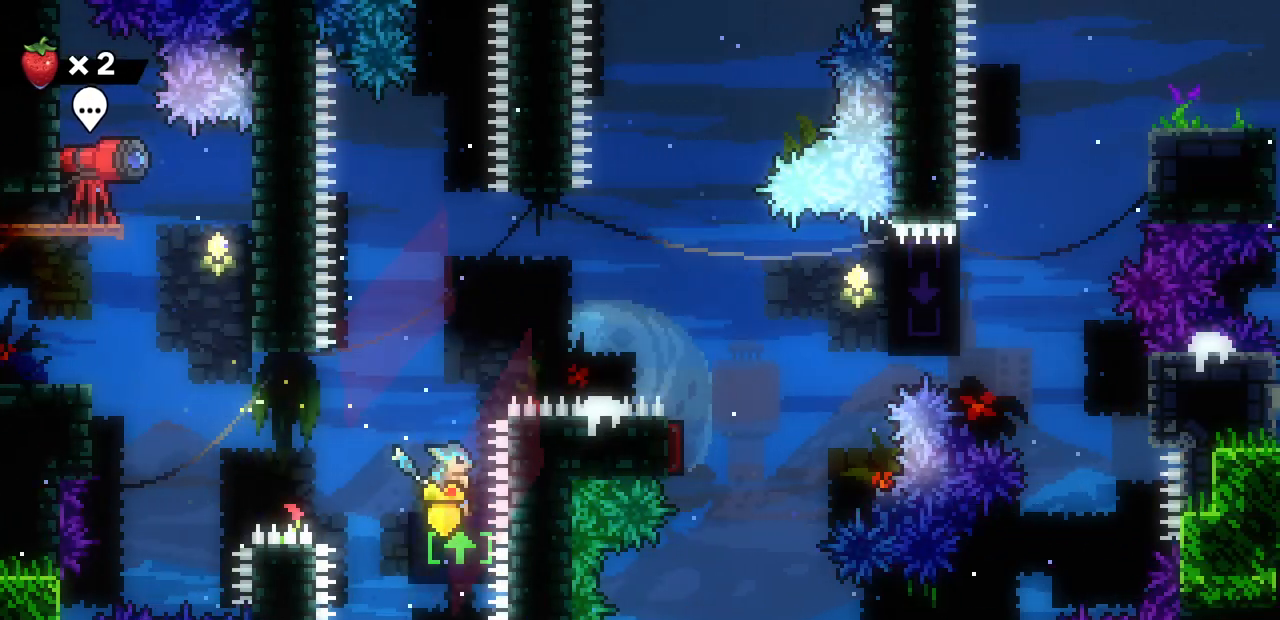
{"keys": ["right"], "events": [[383, "right", "down"]]}
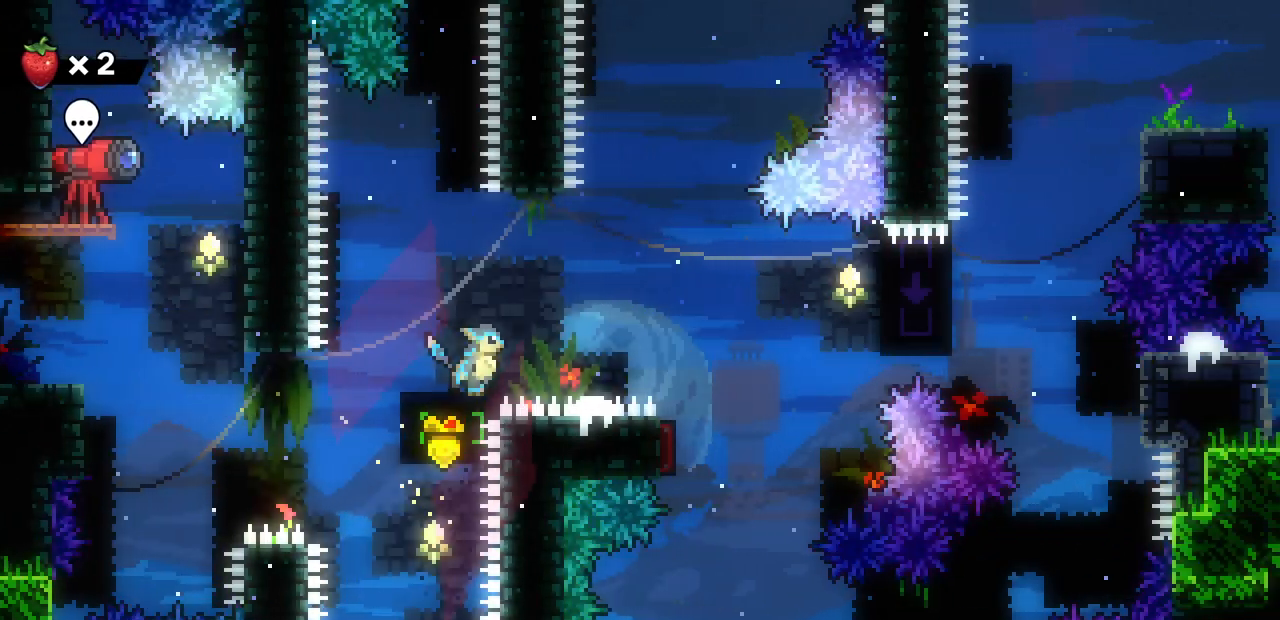
{"keys": ["right", "z"], "events": [[50, "z", "down"]]}
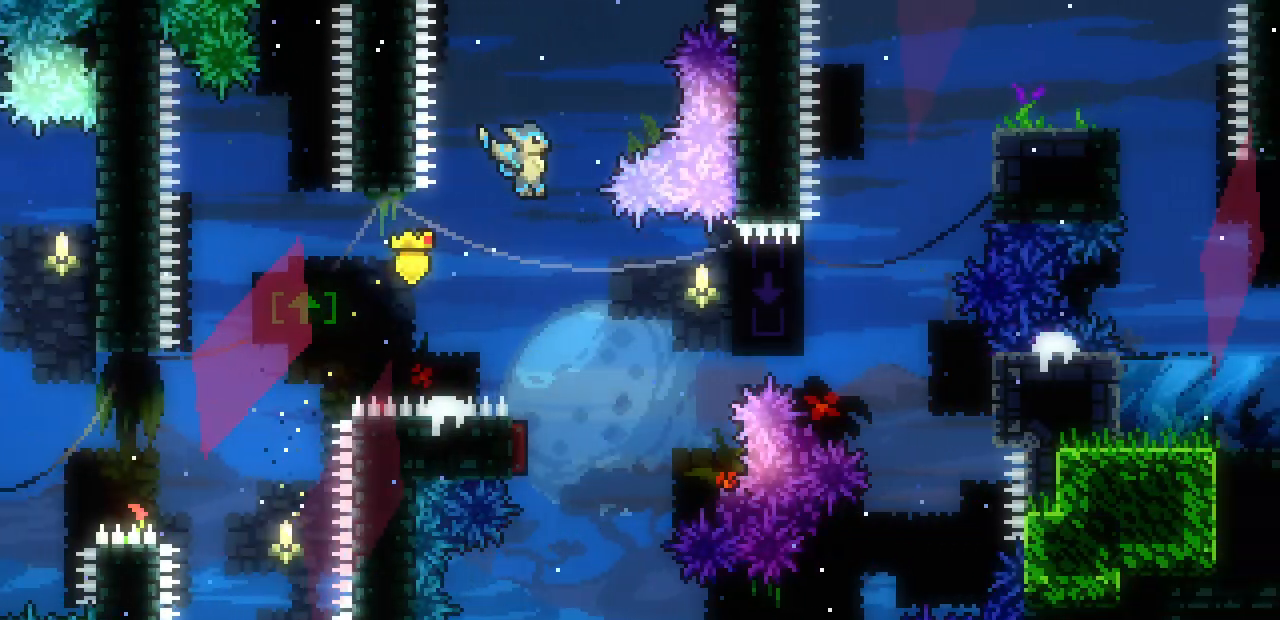
{"keys": ["left", "right"], "events": [[50, "right", "up"], [167, "z", "up"], [317, "left", "down"], [483, "right", "down"]]}
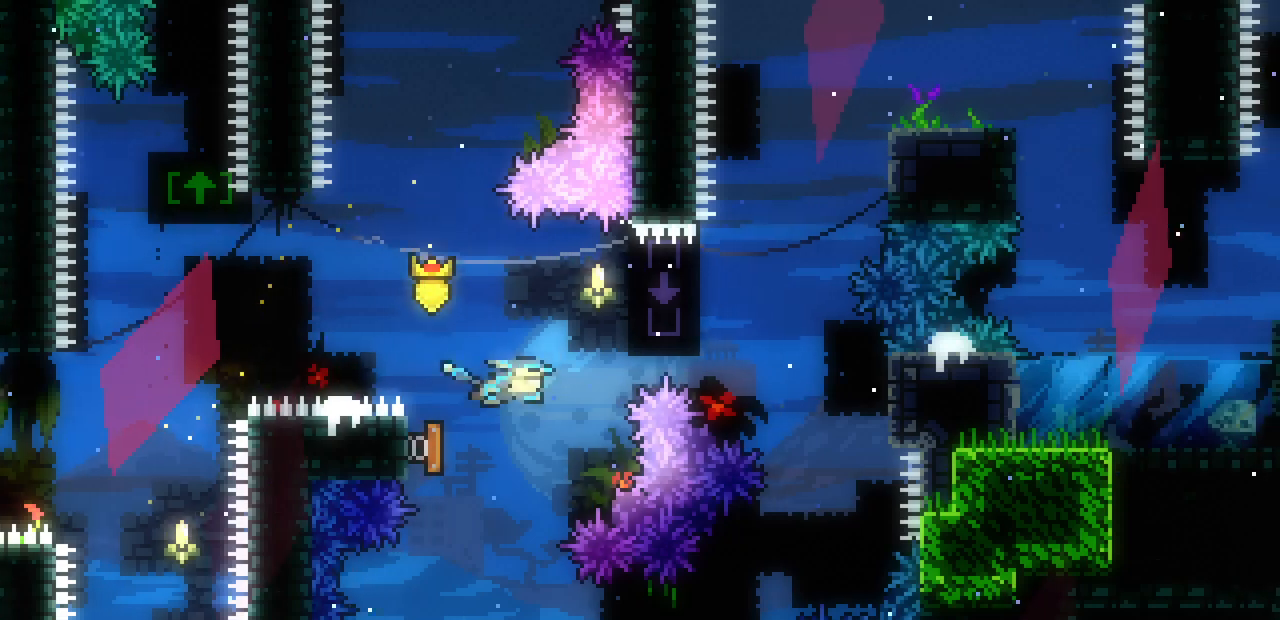
{"keys": ["right", "shift"], "events": [[17, "left", "up"], [50, "shift", "down"]]}
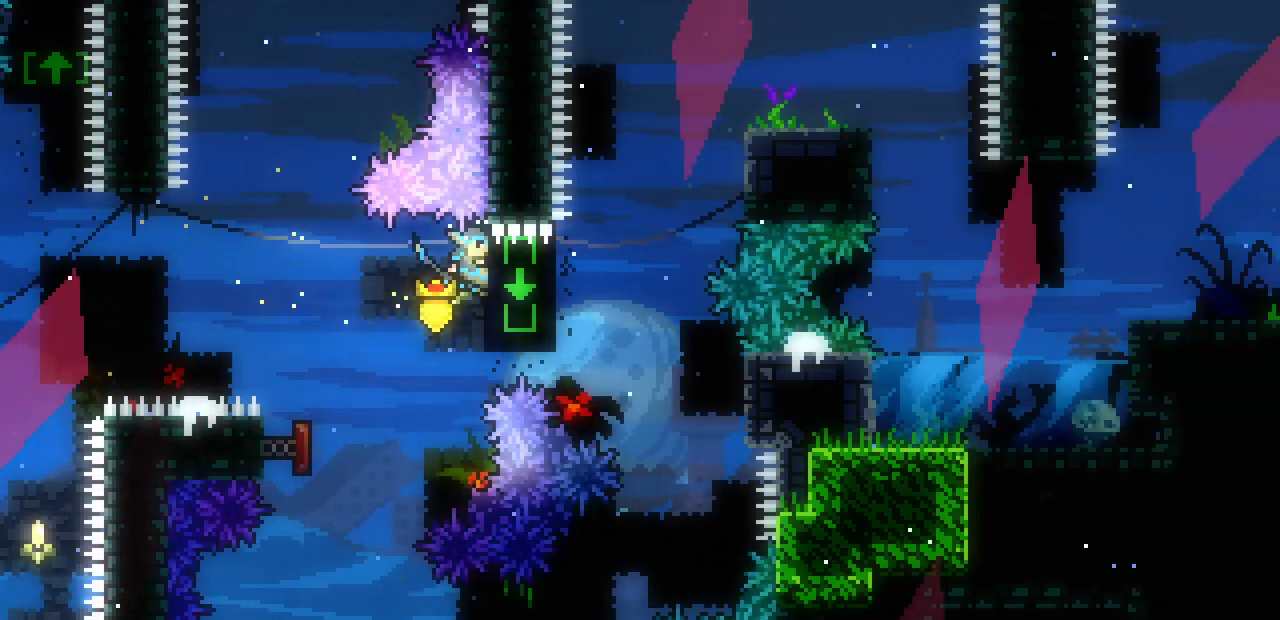
{"keys": ["left", "shift"], "events": [[150, "right", "up"], [283, "left", "down"]]}
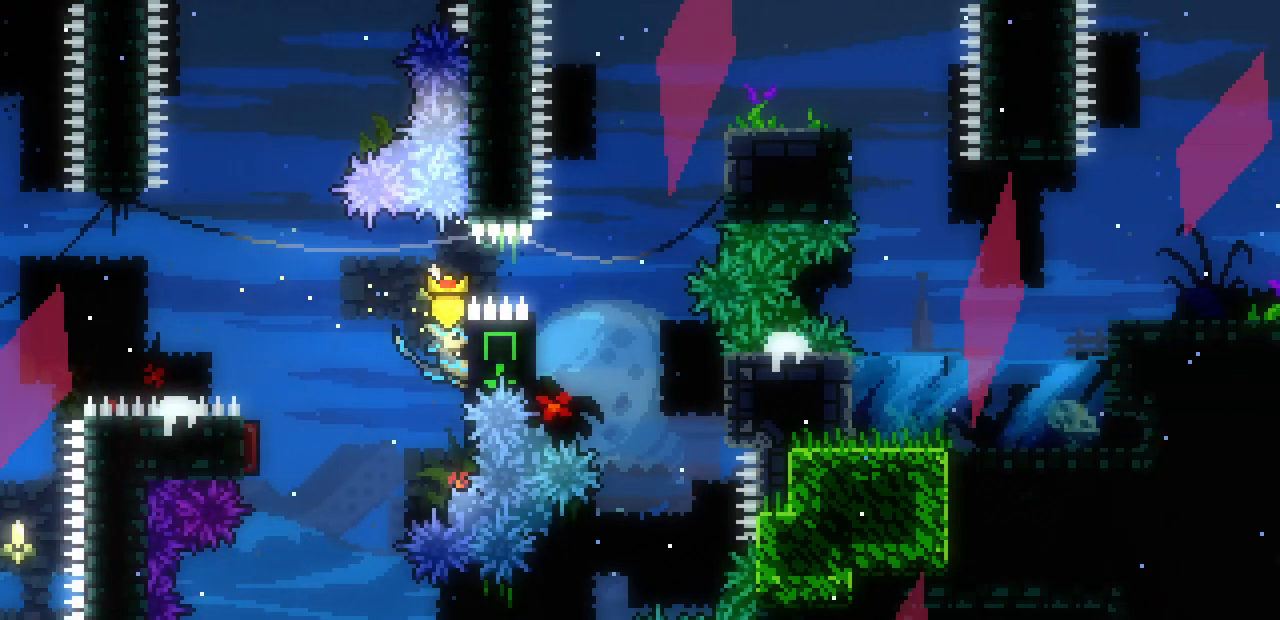
{"keys": ["left", "shift", "z"], "events": [[283, "z", "down"]]}
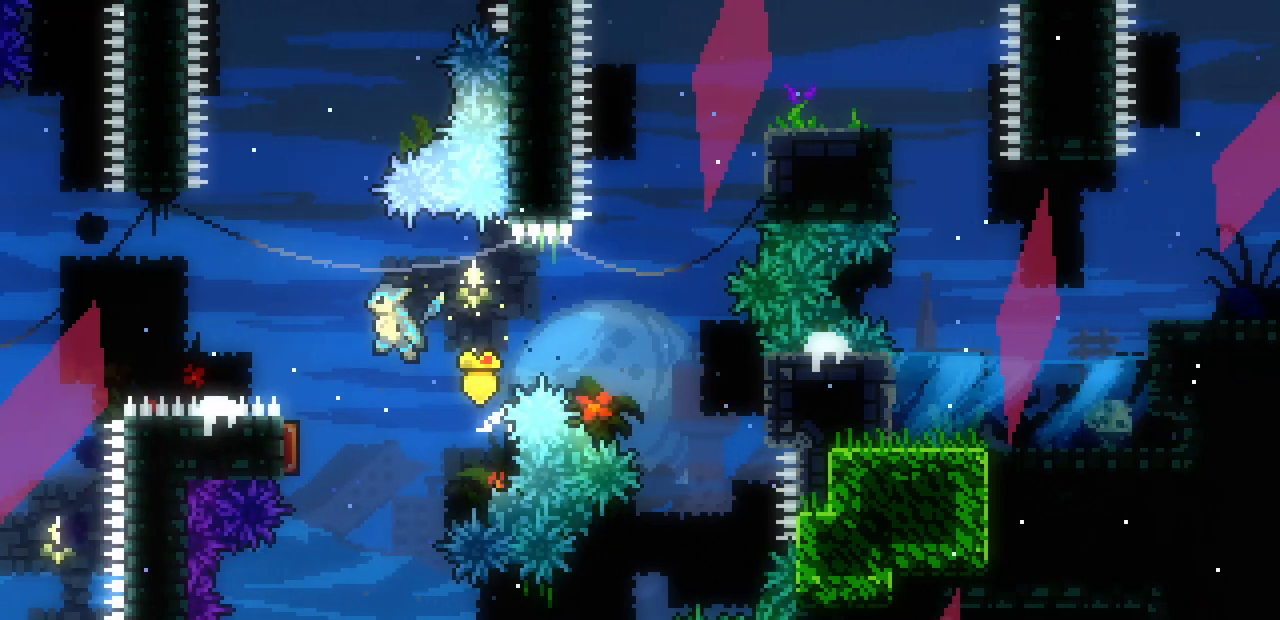
{"keys": ["right", "shift", "z"], "events": [[83, "left", "up"], [250, "left", "down"], [450, "right", "down"], [483, "left", "up"]]}
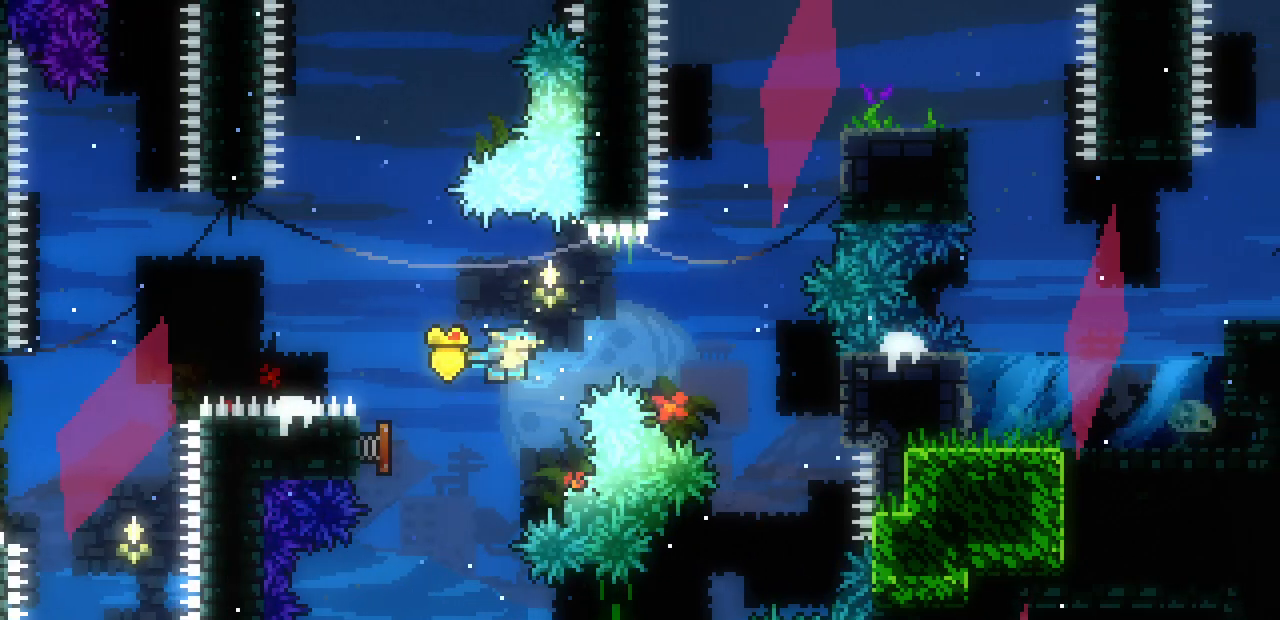
{"keys": ["right", "shift"], "events": [[33, "z", "up"]]}
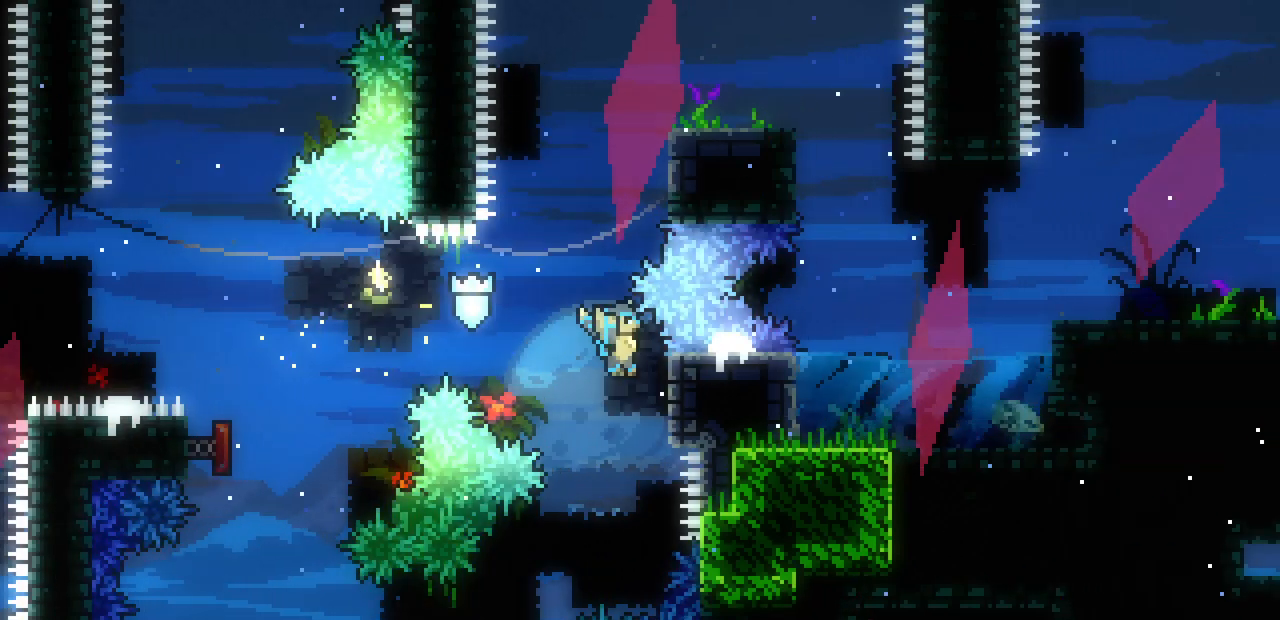
{"keys": ["z"], "events": [[283, "right", "up"], [317, "shift", "up"], [417, "z", "down"]]}
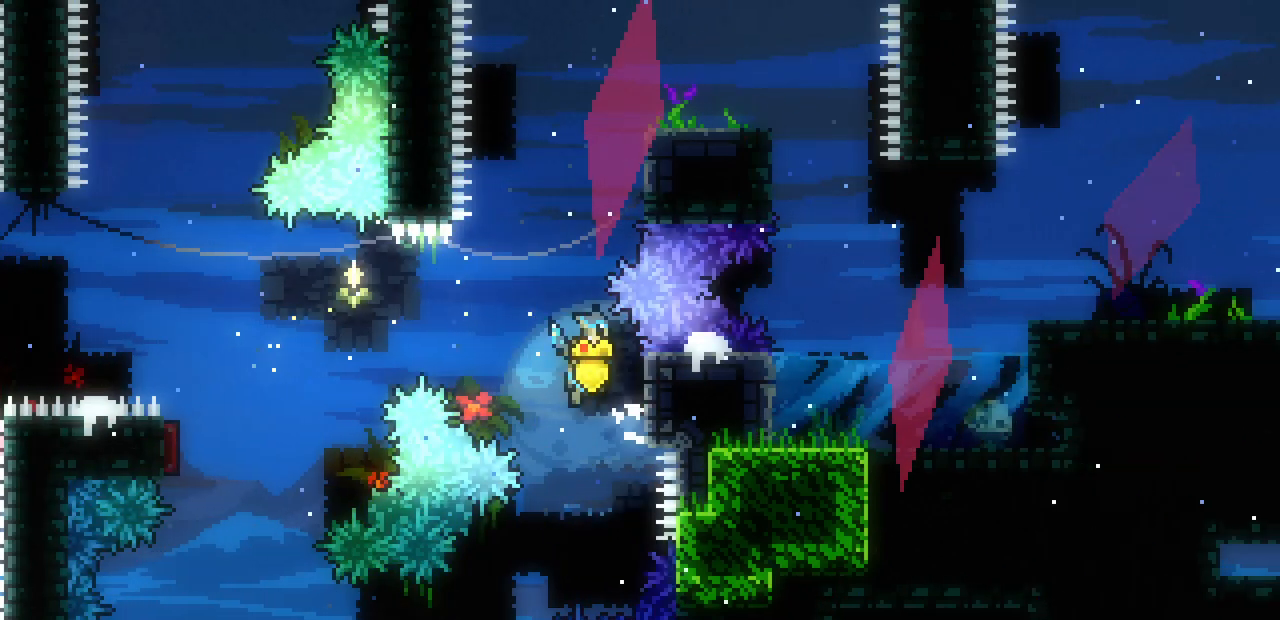
{"keys": ["right"], "events": [[300, "right", "down"], [417, "z", "up"]]}
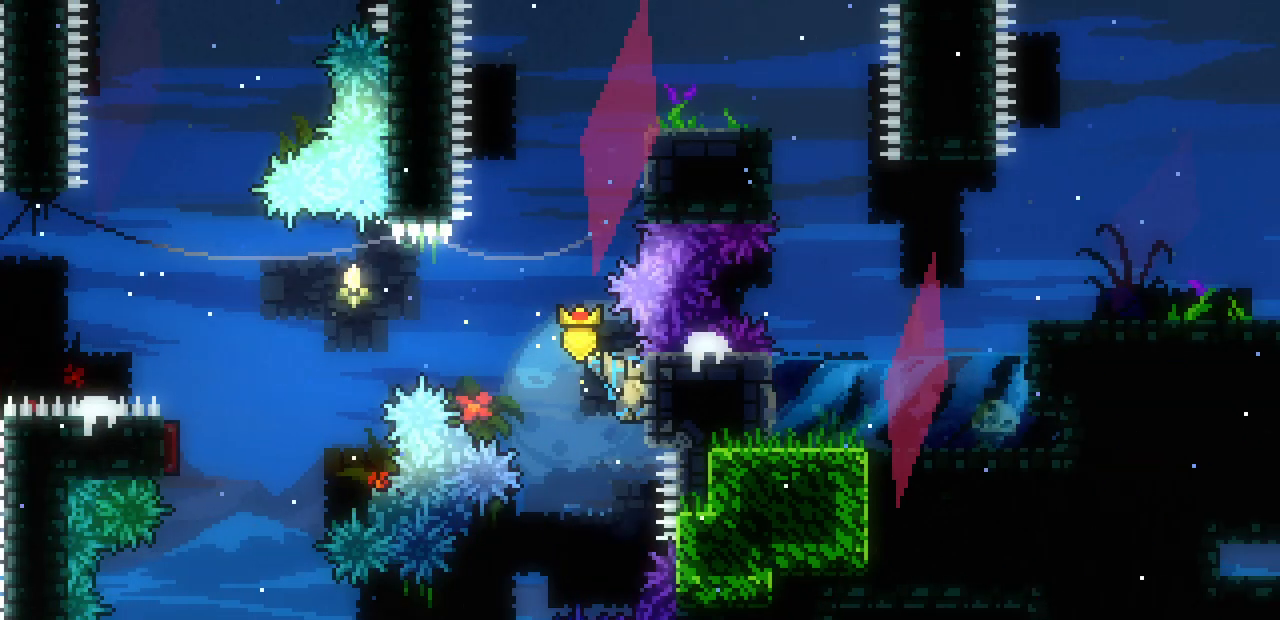
{"keys": ["right", "z"], "events": [[17, "right", "up"], [50, "z", "down"], [450, "right", "down"]]}
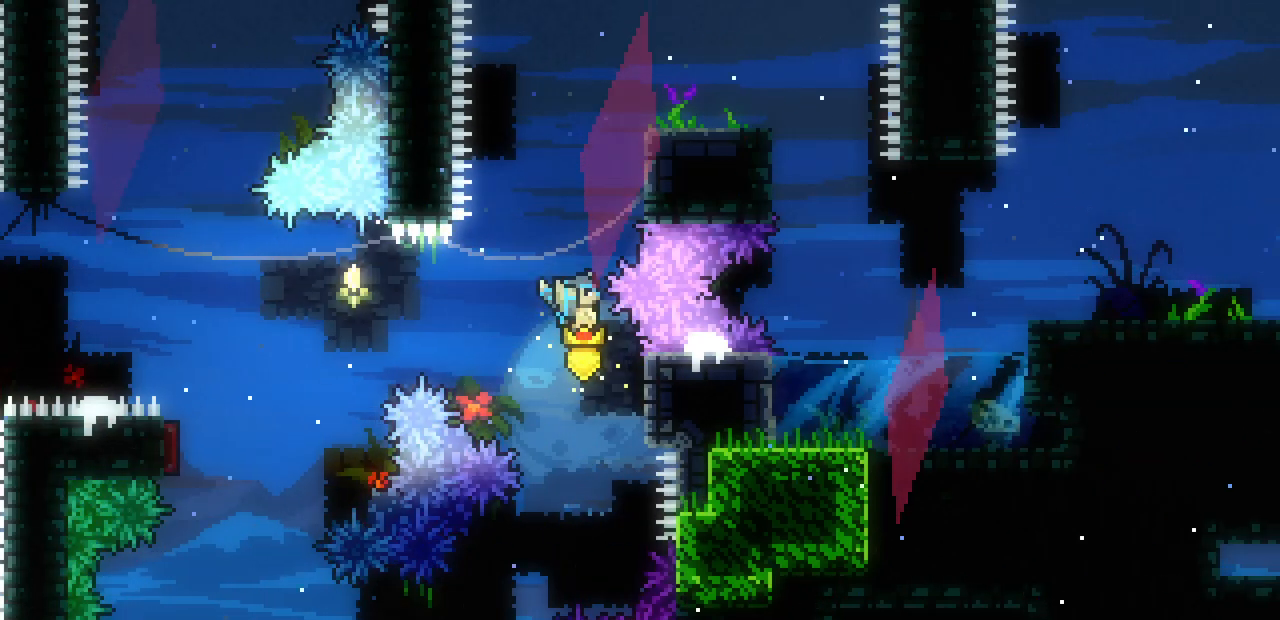
{"keys": ["shift", "z"], "events": [[67, "z", "up"], [133, "right", "up"], [183, "z", "down"], [500, "shift", "down"]]}
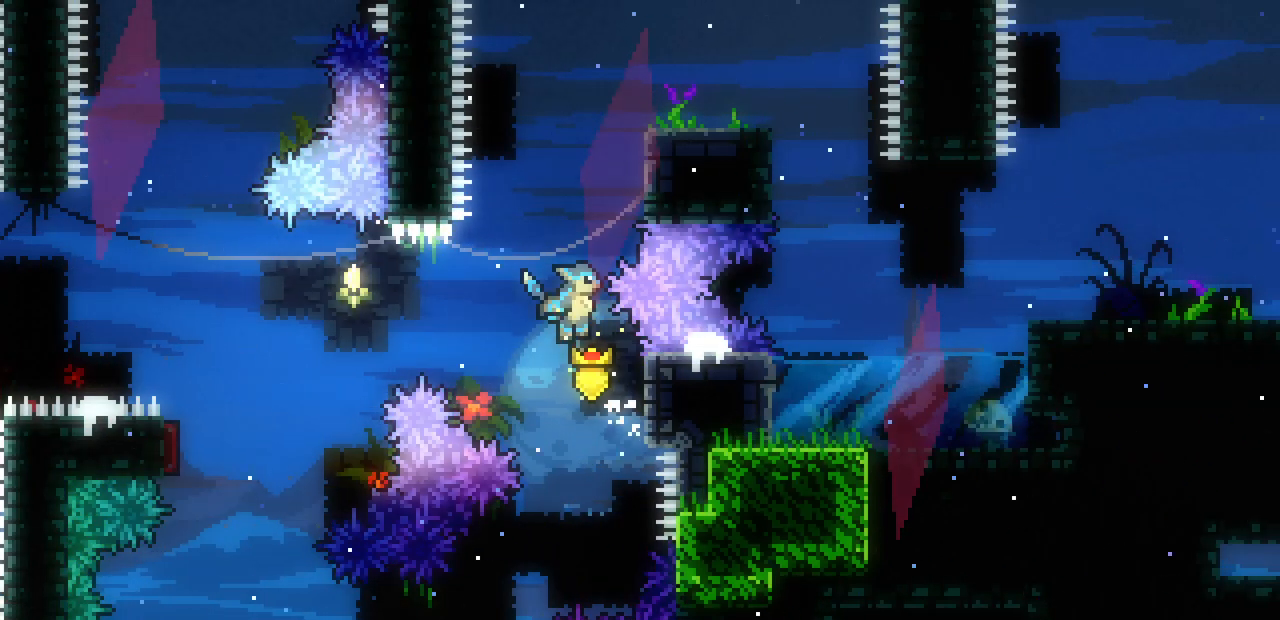
{"keys": ["shift"], "events": [[67, "right", "down"], [417, "z", "up"], [500, "right", "up"]]}
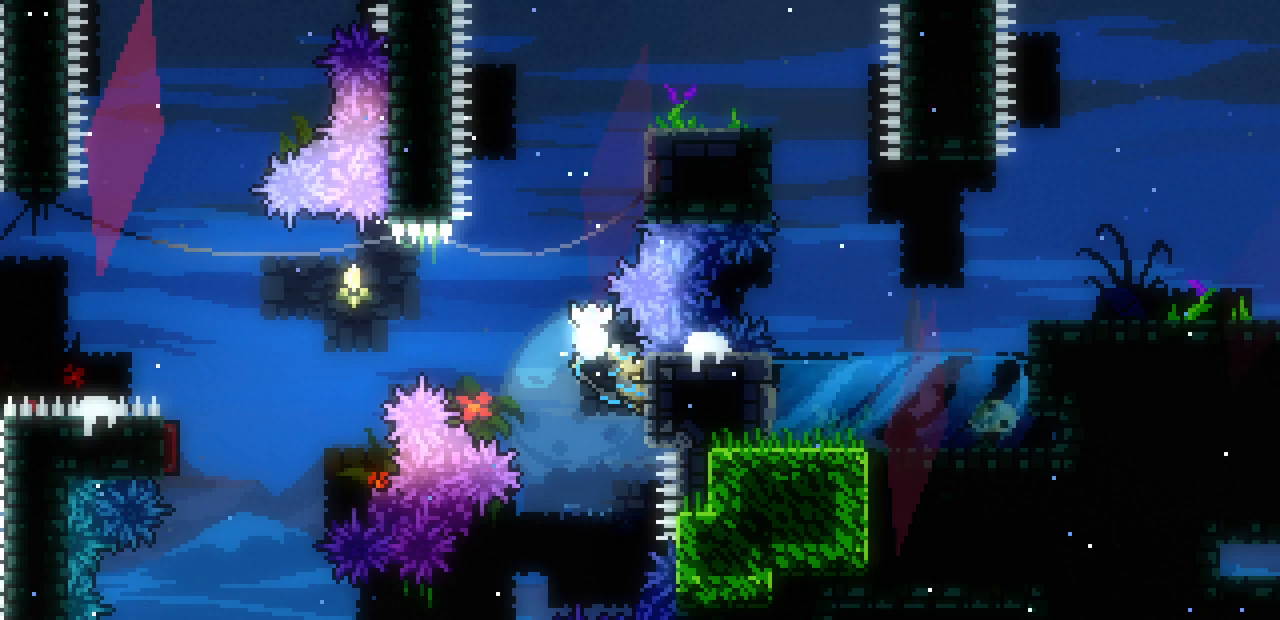
{"keys": ["left", "shift"], "events": [[167, "left", "down"]]}
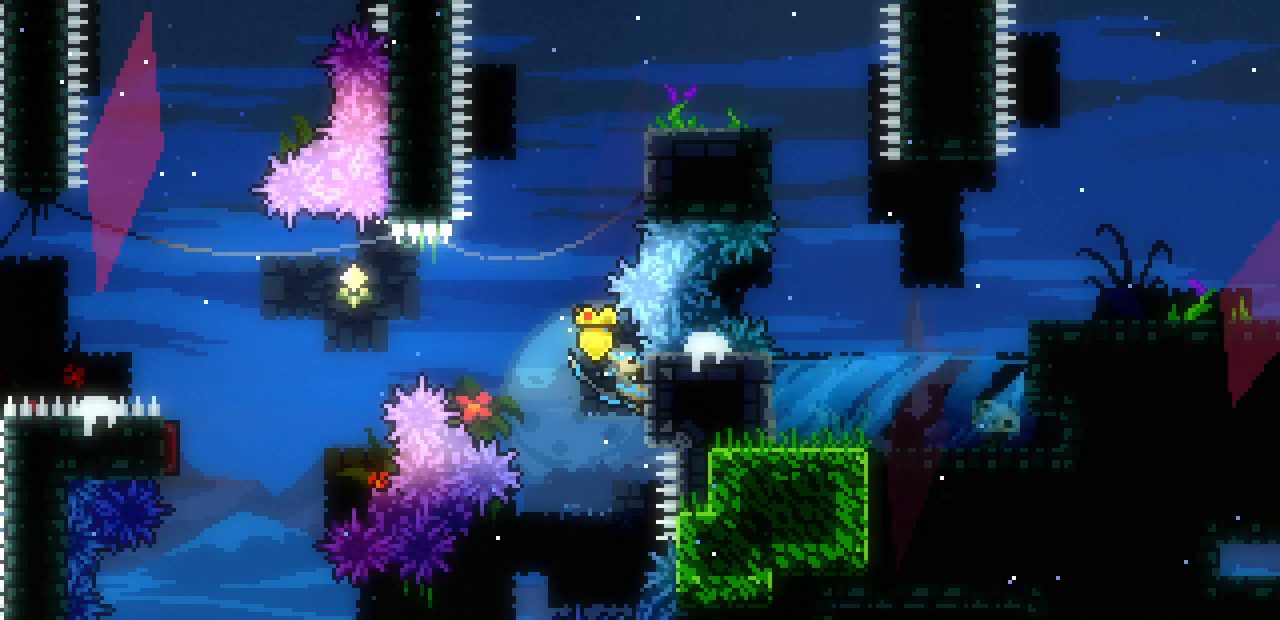
{"keys": ["left", "shift"], "events": []}
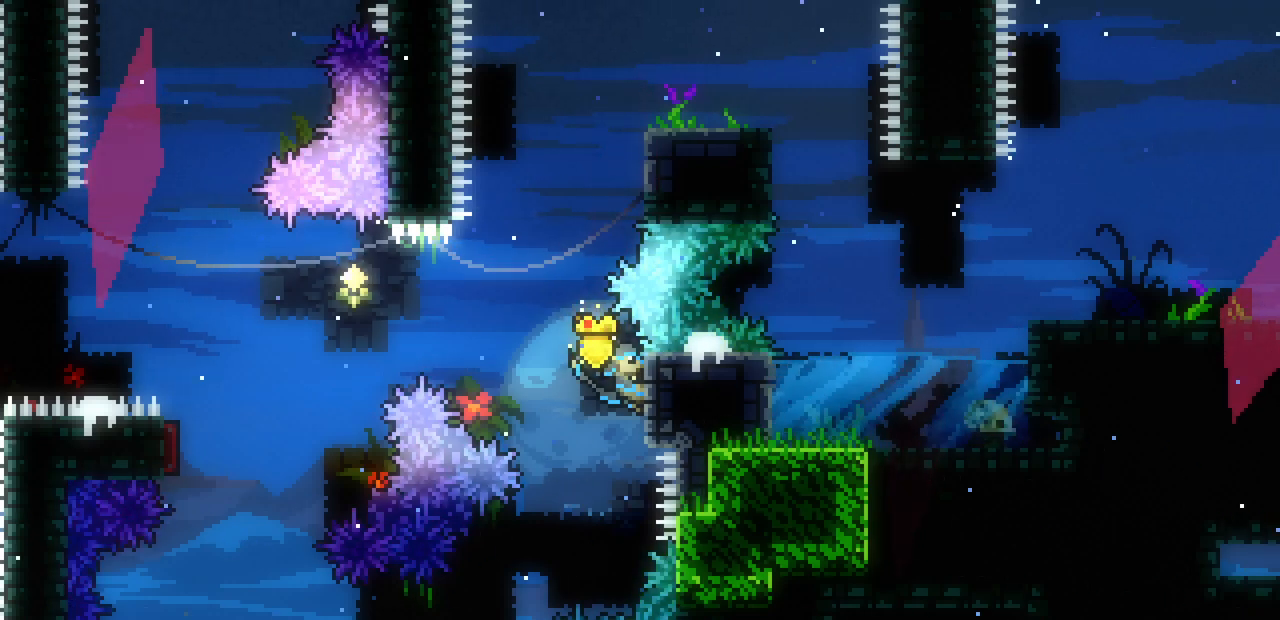
{"keys": ["left", "shift", "z"], "events": [[433, "z", "down"]]}
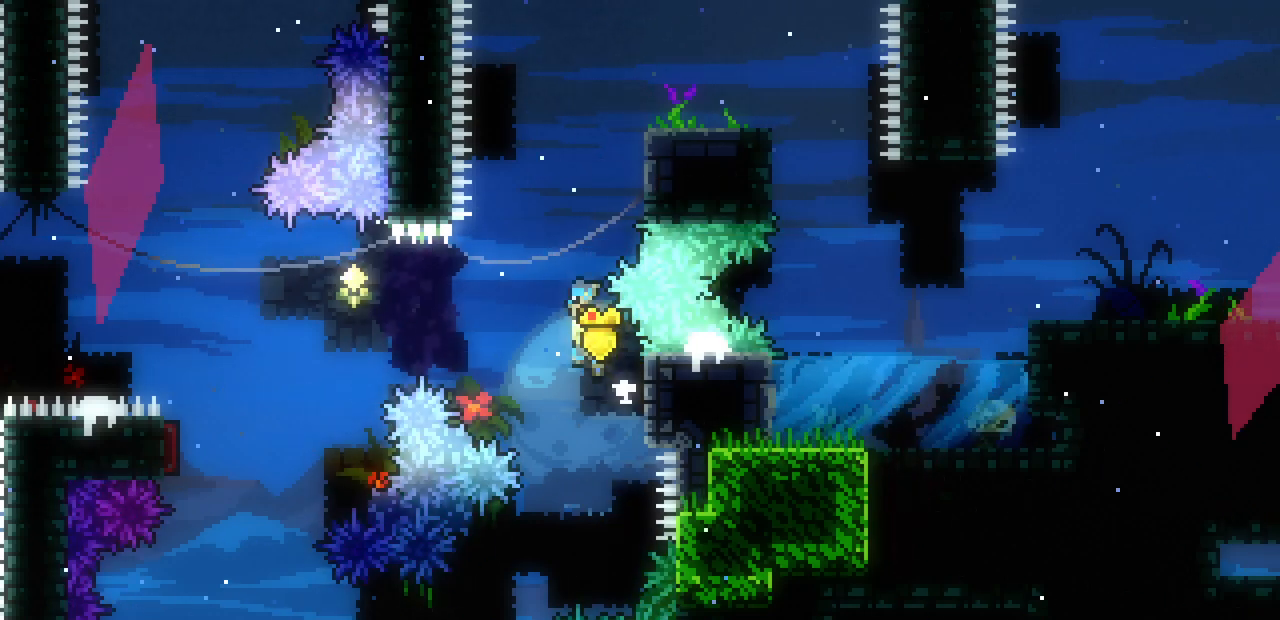
{"keys": ["right", "shift", "z"], "events": [[267, "z", "up"], [333, "left", "up"], [333, "right", "down"], [333, "z", "down"]]}
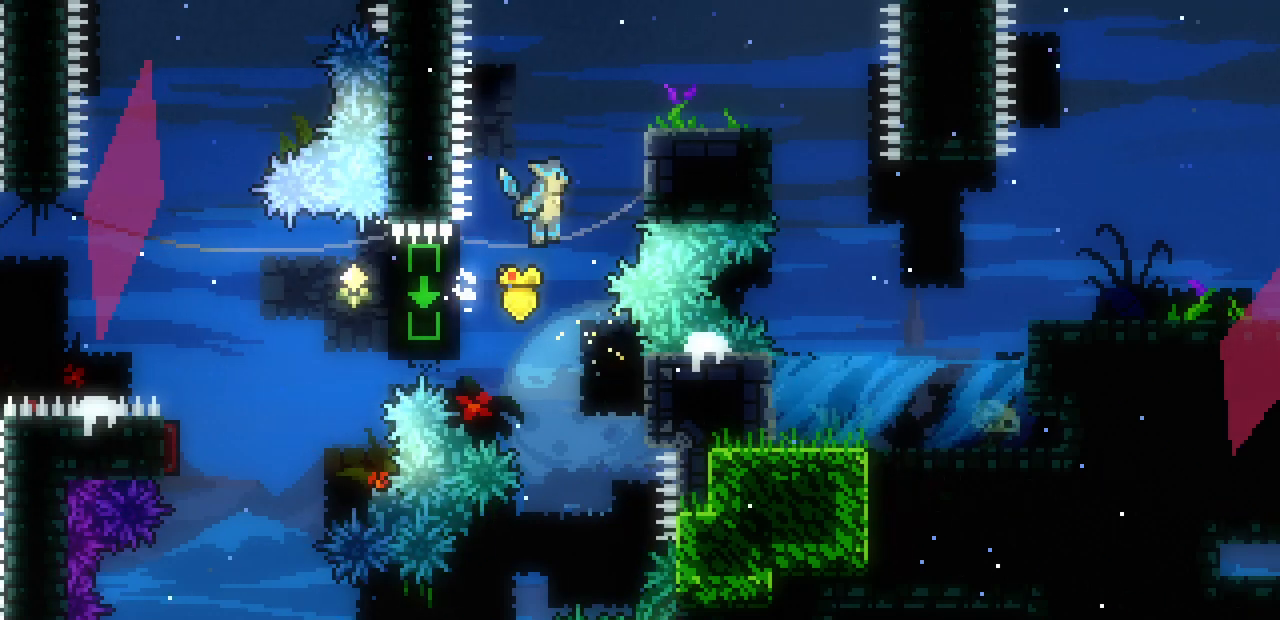
{"keys": ["right", "shift", "x", "z"], "events": [[83, "z", "up"], [183, "z", "down"], [333, "x", "down"]]}
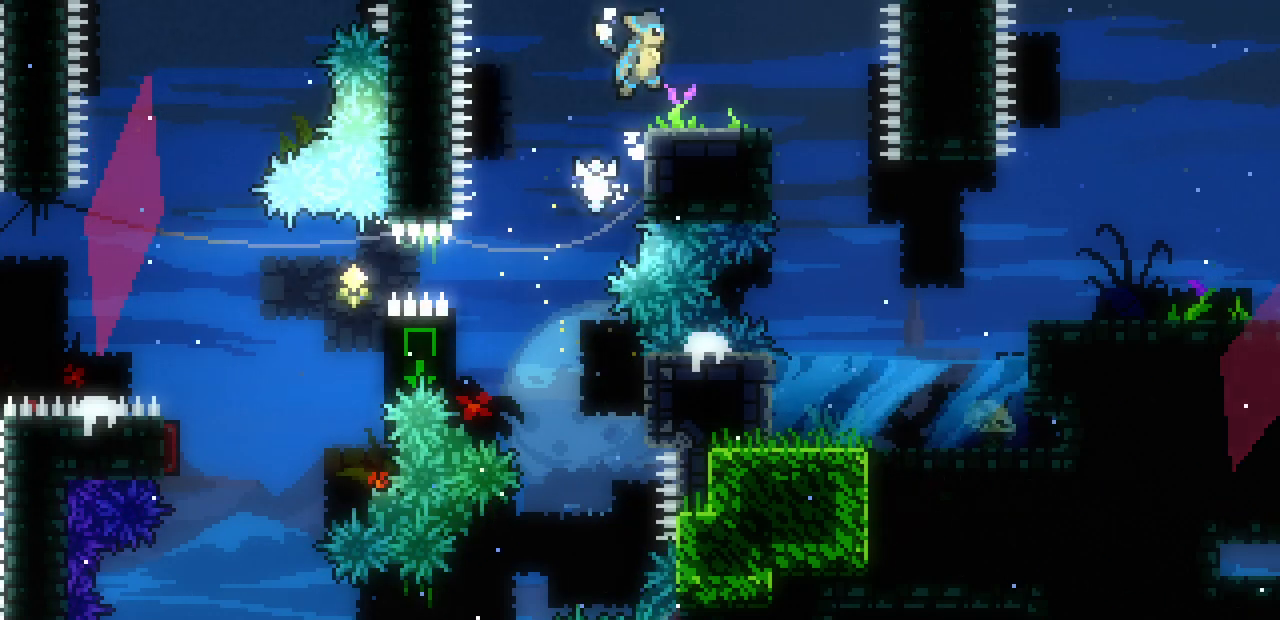
{"keys": [], "events": [[33, "shift", "up"], [33, "x", "up"], [33, "z", "up"], [500, "right", "up"]]}
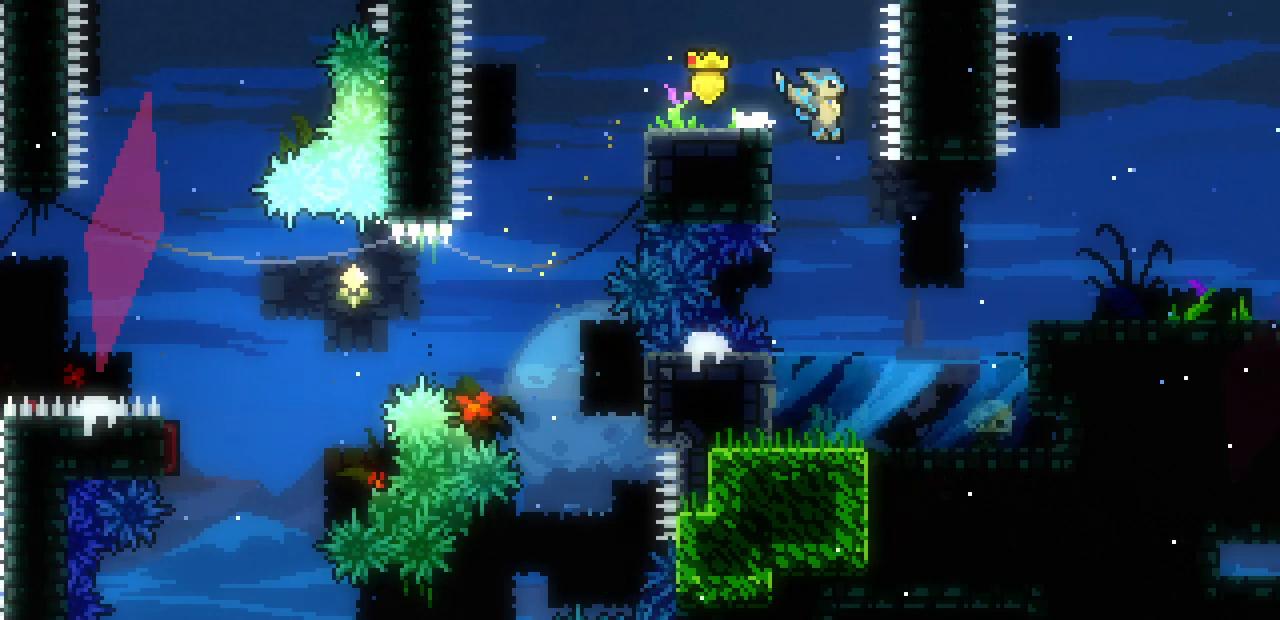
{"keys": ["right", "z"], "events": [[133, "right", "down"], [367, "z", "down"]]}